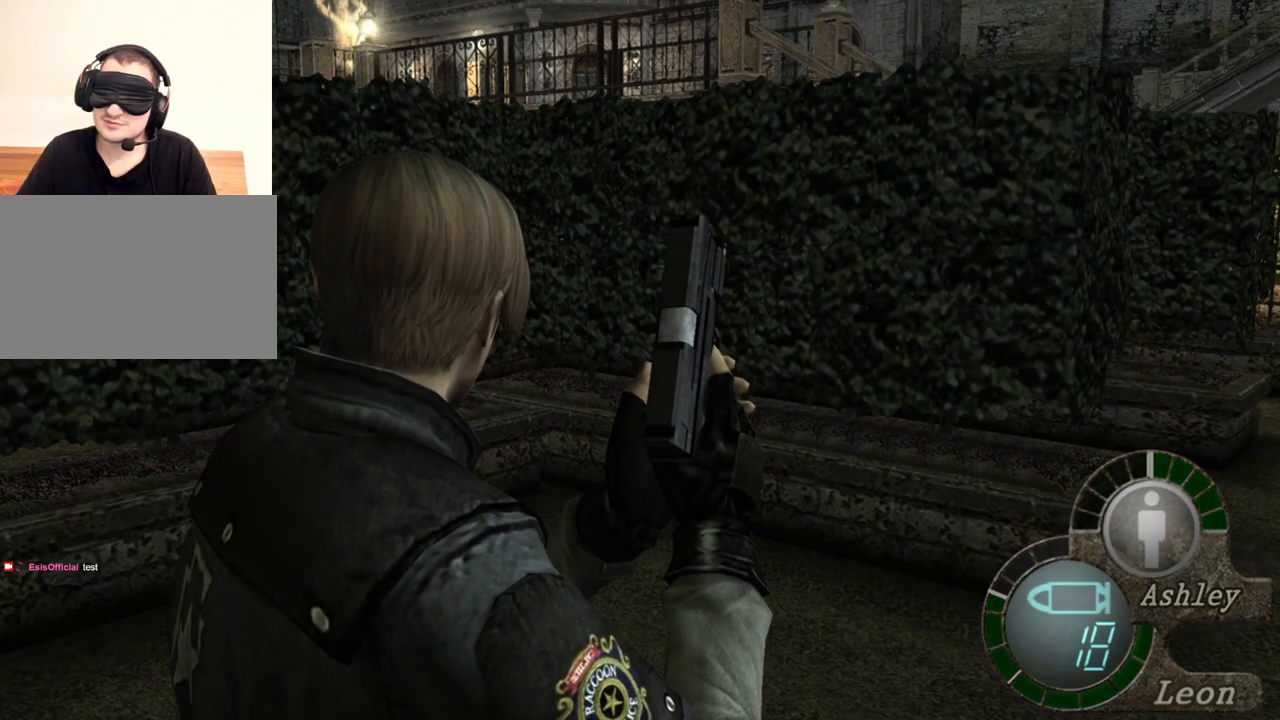
Gameplay with keyboard and mouse; each line is a JSON object with the keys and mouse buttons held at the frame after it. "events" lists presses ("down") and releases ("up") of "1", "2", "3", "4", "5", "a", "alt", "b", "c", "ctrl", "d", "e", "f", "g", "q", "r", "s", "shift", "space", "t", "tab", "tilde", "v", "w", "x", "z", "mouse_left", "mouse_wheel", "mouse_right", "mouse_mb4" and "mouse_mb5" between this image and that frame as [ms after this image, input, new state], when the widget could be followed in between. "mouse_left", "mouse_wheel", "mouse_right", "mouse_mb4", "mouse_mb5" = the "left", "wheel", "right", "mb4", "mb5" buttons of the "mouse" list. No other keys are recorded. "wheel" means that the mouse wheel is clicked or scrolled. Mouse movement is not recorded.
{"keys": [], "mouse": [], "events": []}
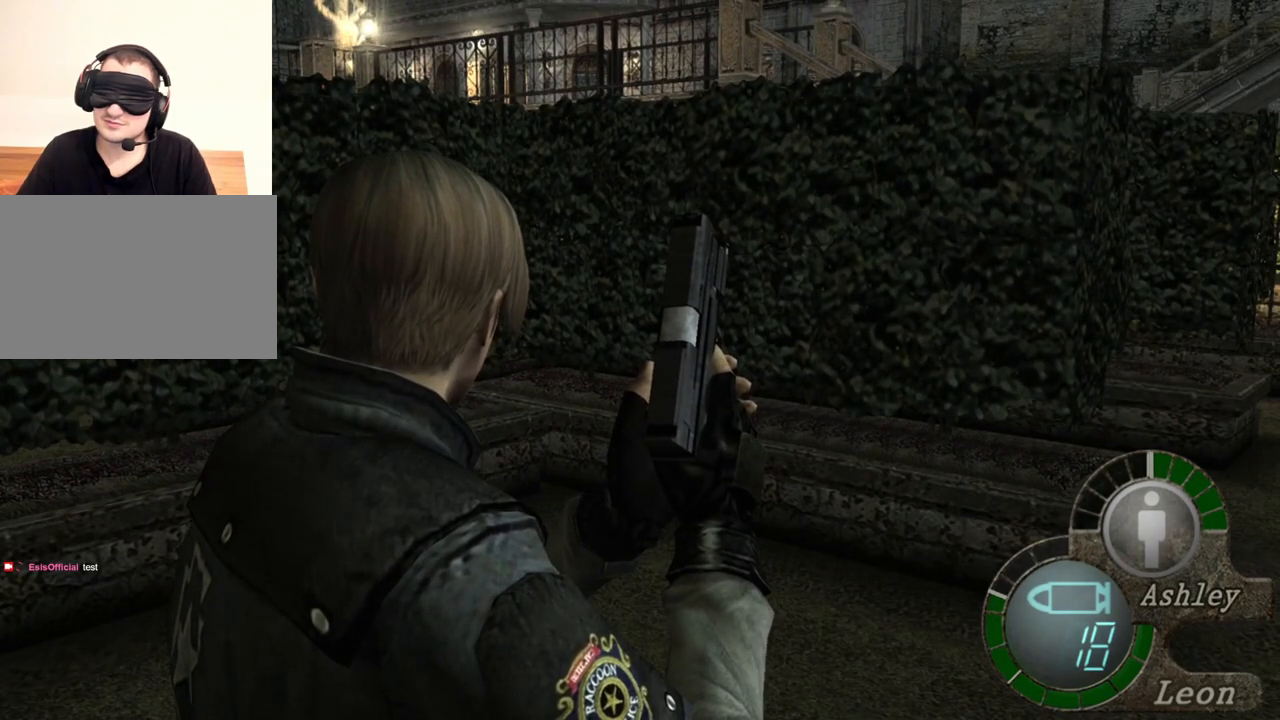
{"keys": [], "mouse": [], "events": []}
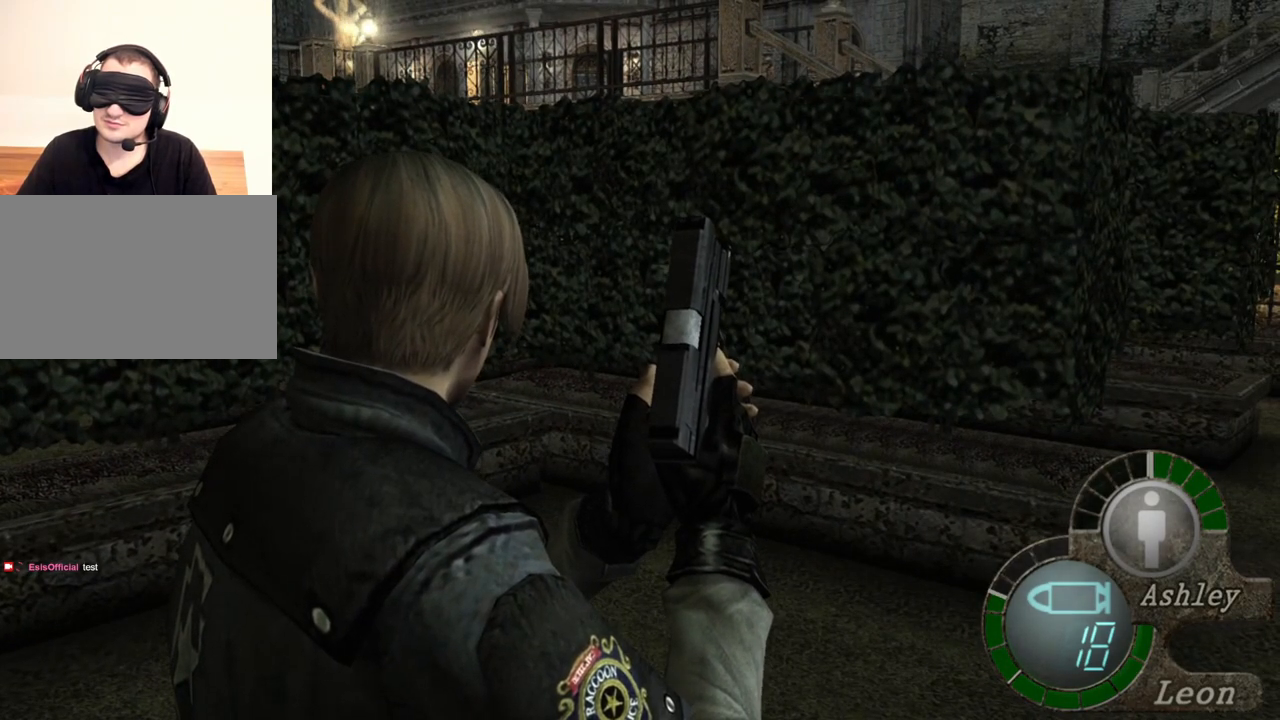
{"keys": [], "mouse": [], "events": []}
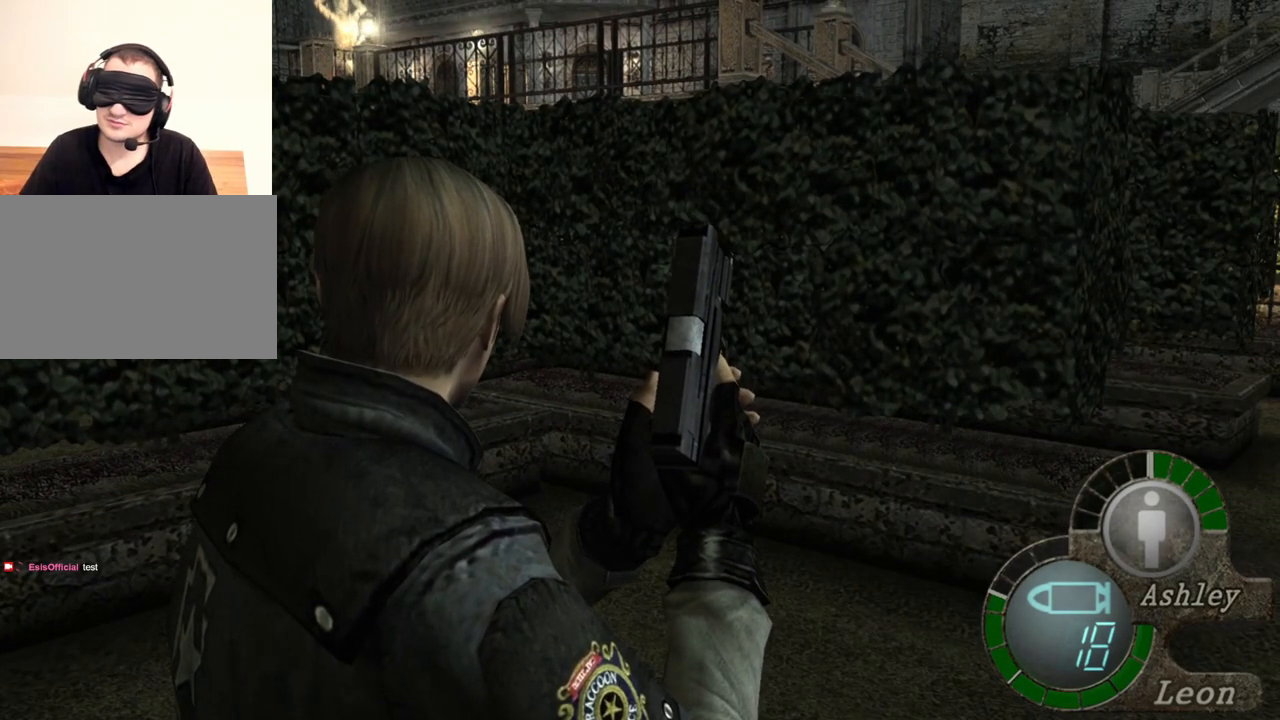
{"keys": [], "mouse": [], "events": []}
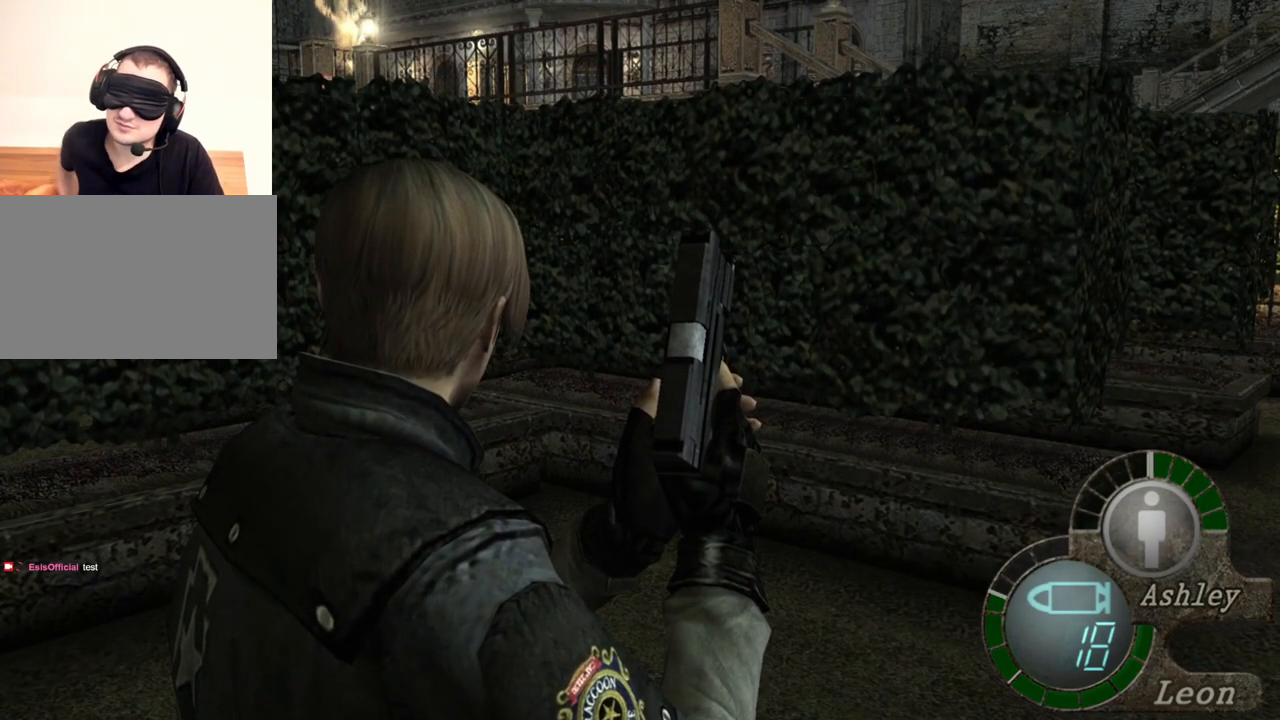
{"keys": ["d"], "mouse": [], "events": [[500, "d", "down"]]}
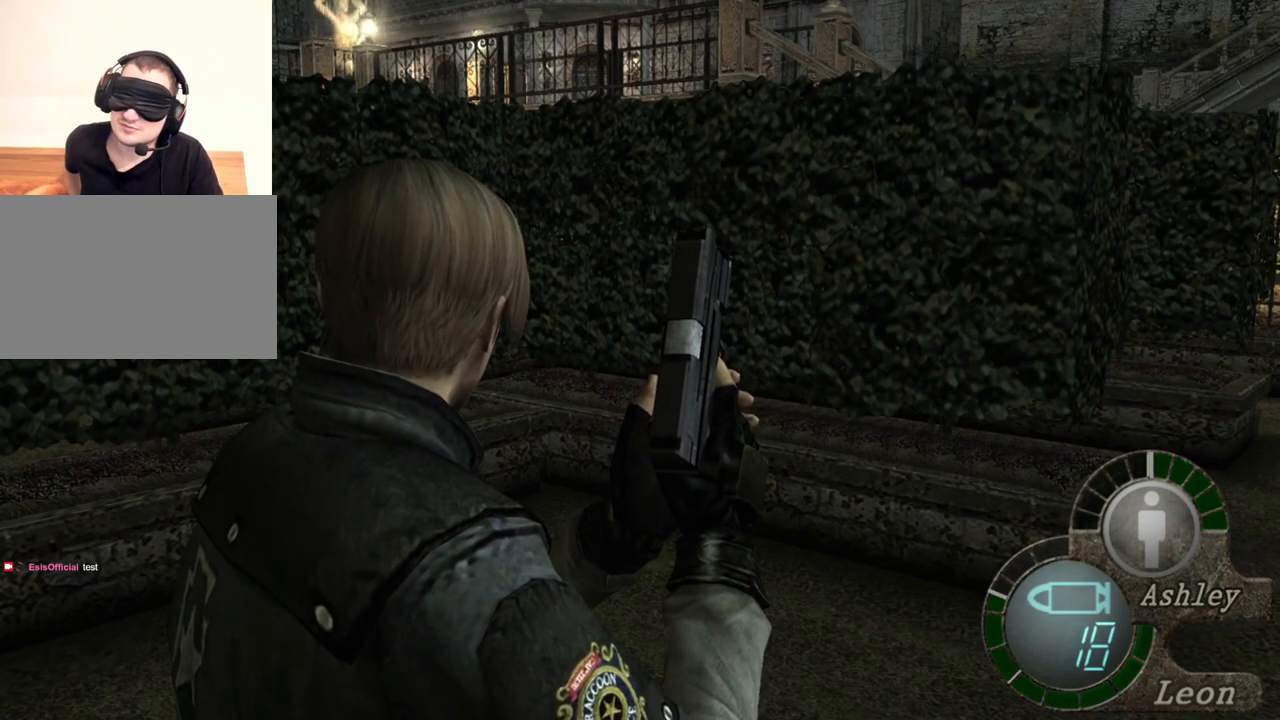
{"keys": [], "mouse": [], "events": [[167, "d", "up"], [300, "d", "down"], [400, "d", "up"]]}
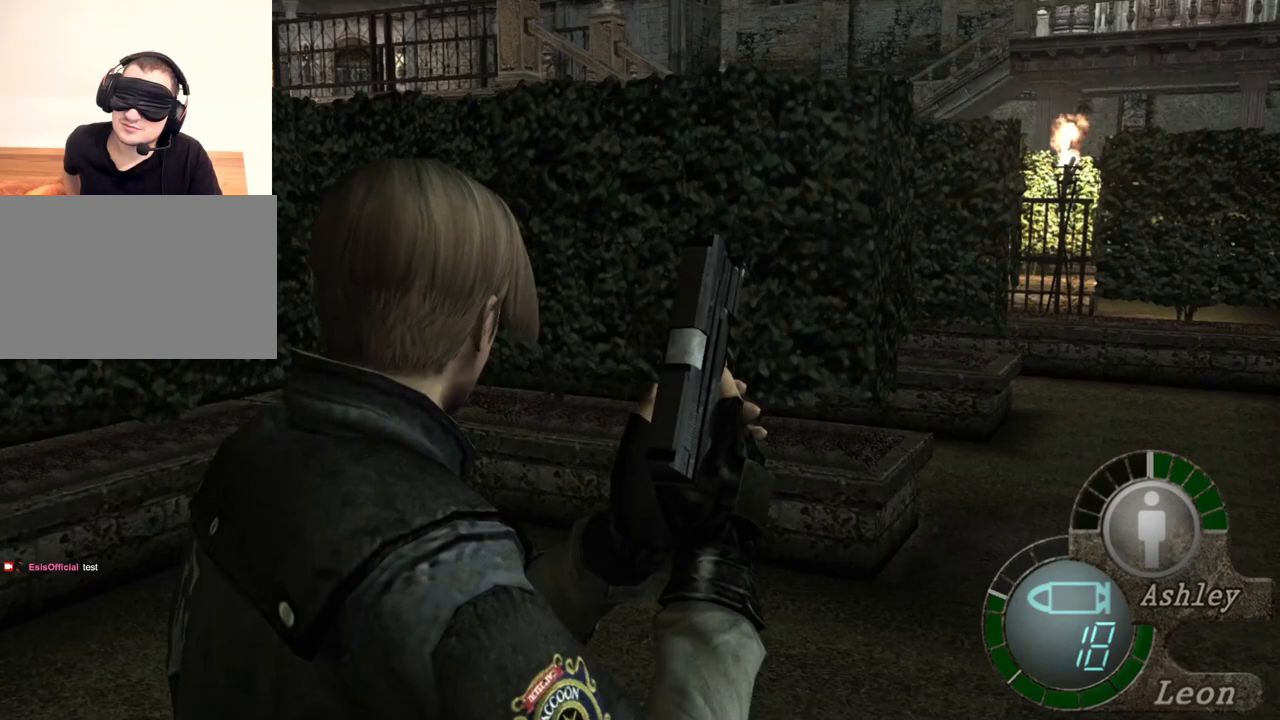
{"keys": [], "mouse": [], "events": [[133, "d", "down"], [233, "d", "up"]]}
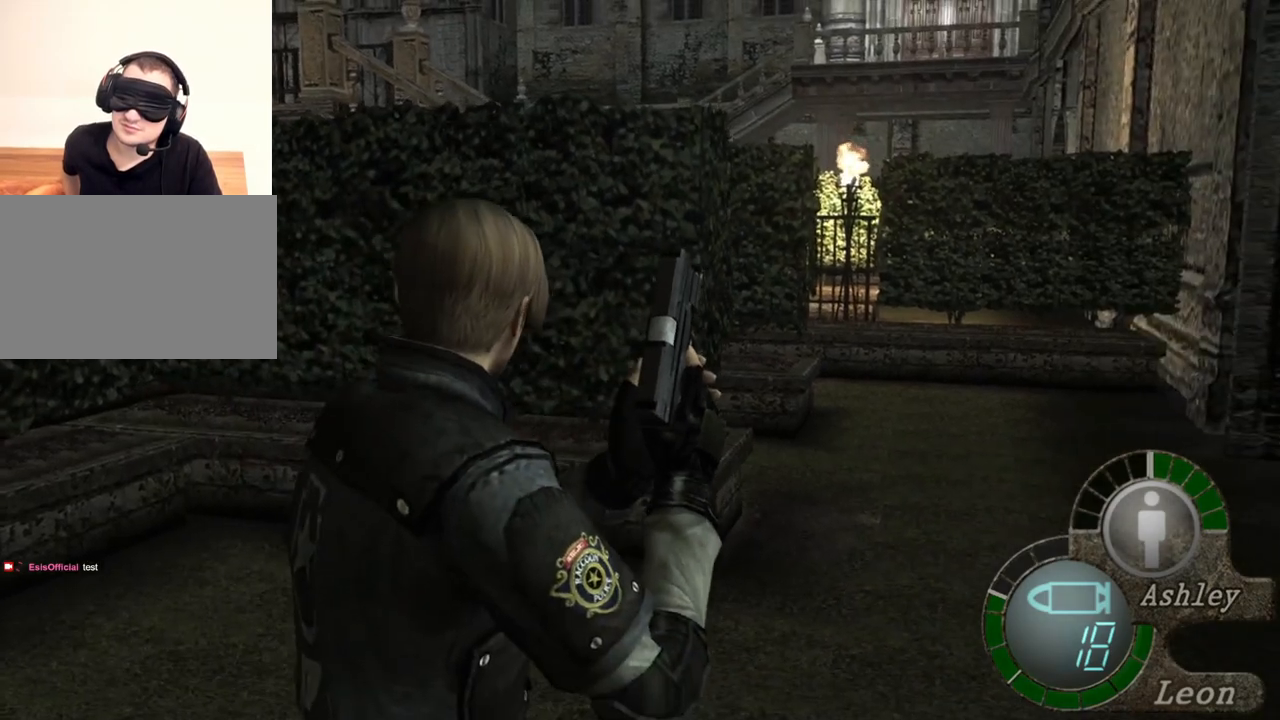
{"keys": [], "mouse": [], "events": [[67, "d", "down"], [200, "d", "up"]]}
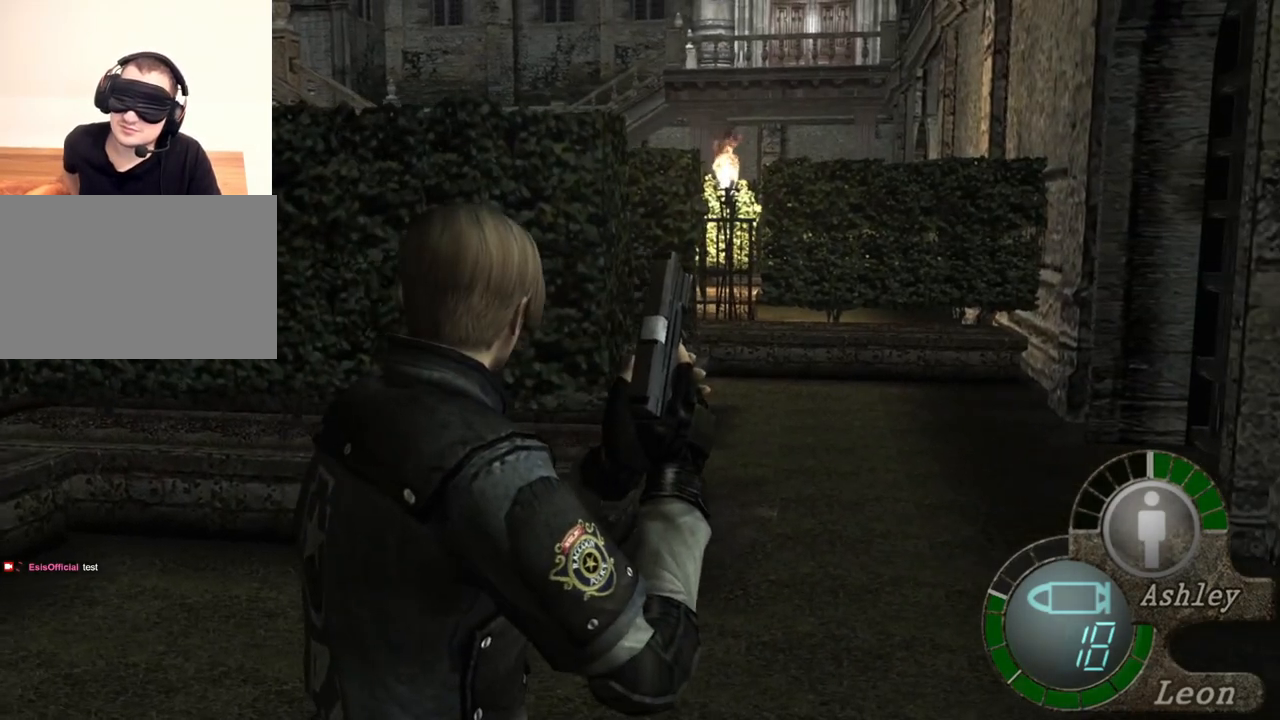
{"keys": [], "mouse": [], "events": []}
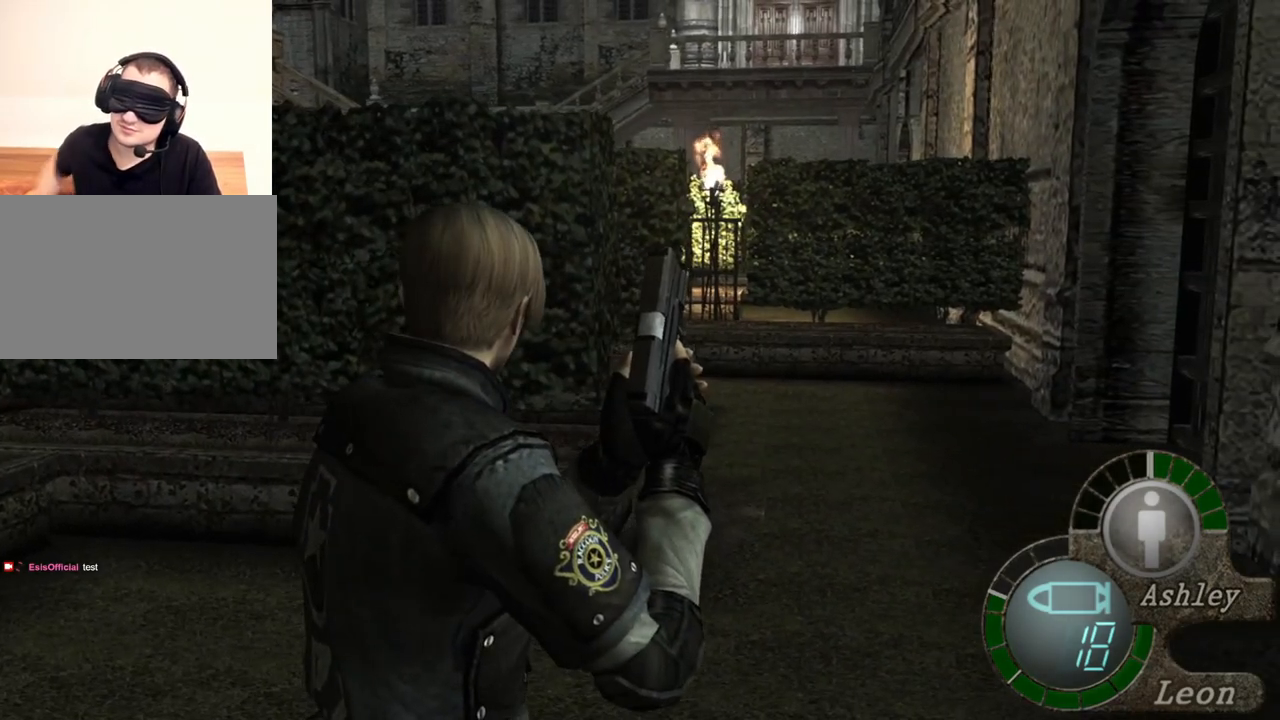
{"keys": [], "mouse": [], "events": []}
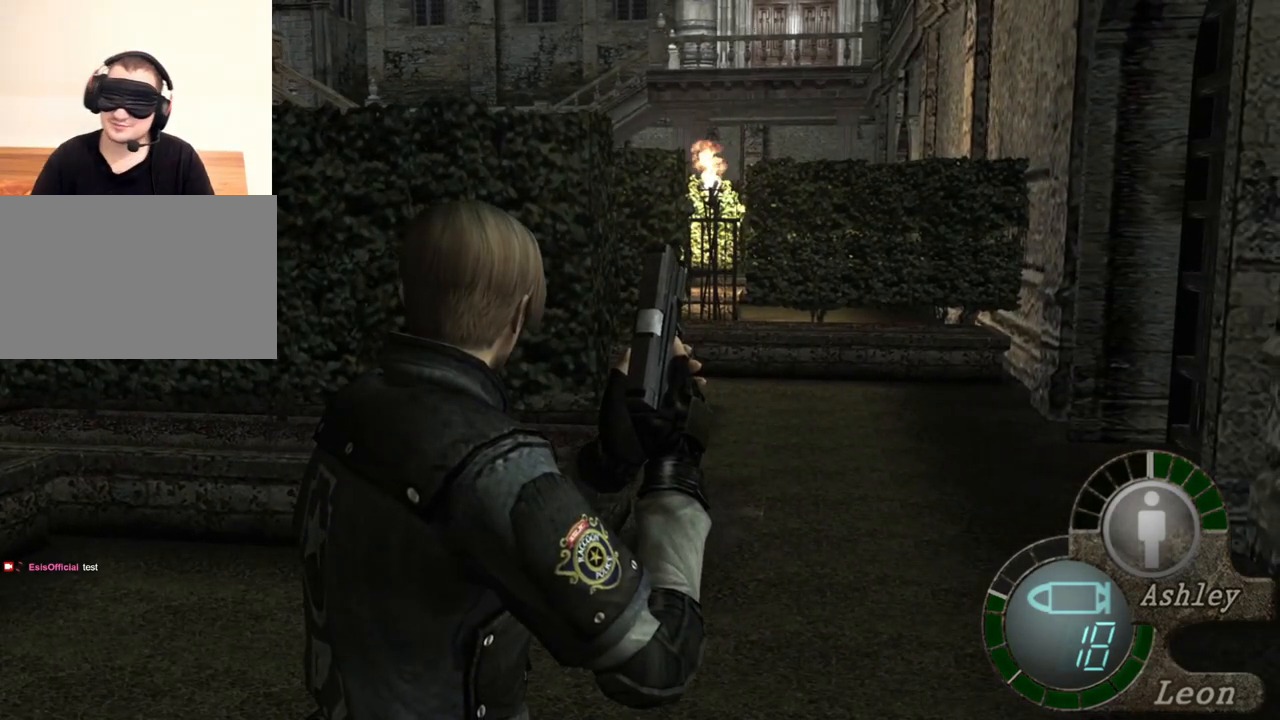
{"keys": [], "mouse": [], "events": []}
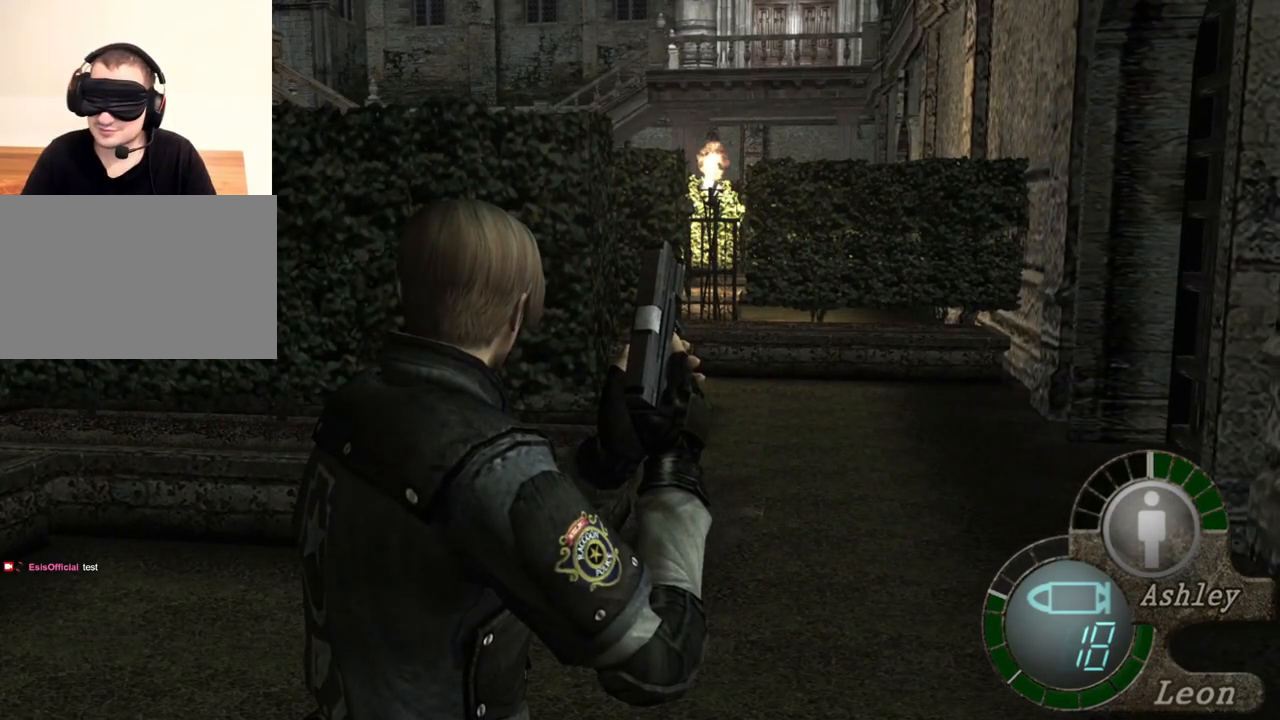
{"keys": [], "mouse": [], "events": []}
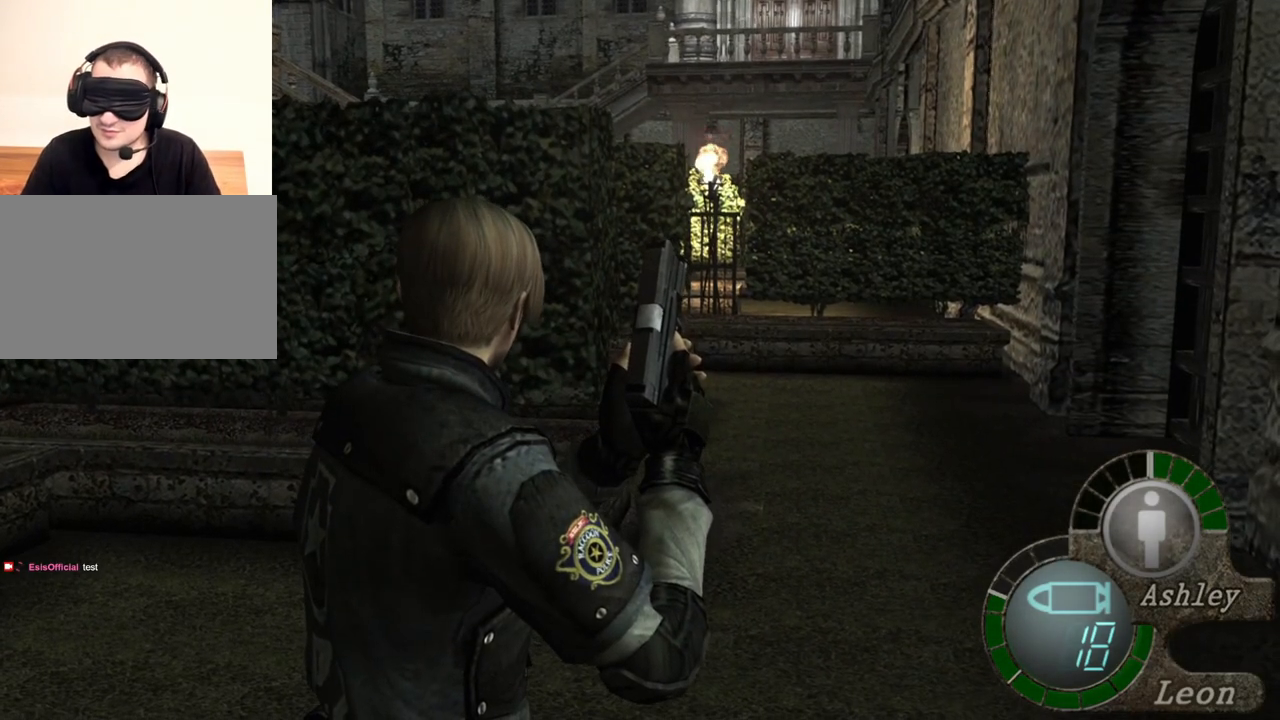
{"keys": ["shift", "w"], "mouse": [], "events": [[300, "shift", "down"], [300, "w", "down"]]}
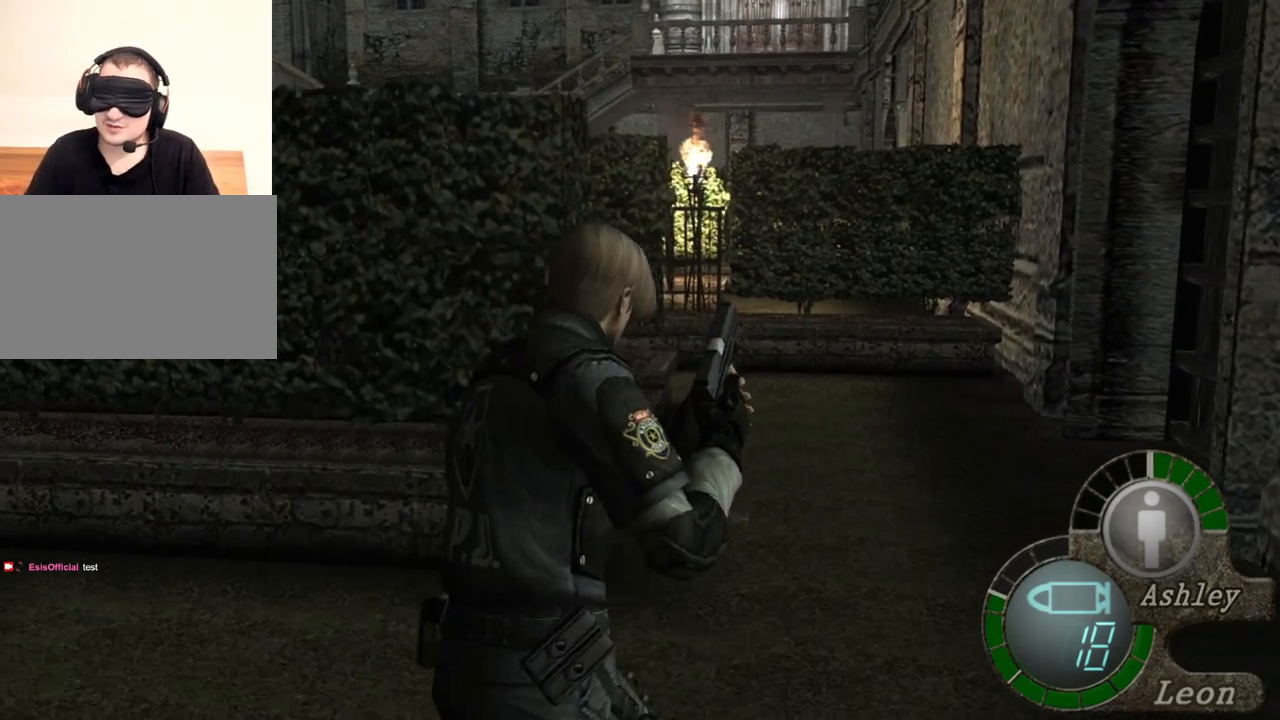
{"keys": ["shift", "w"], "mouse": [], "events": []}
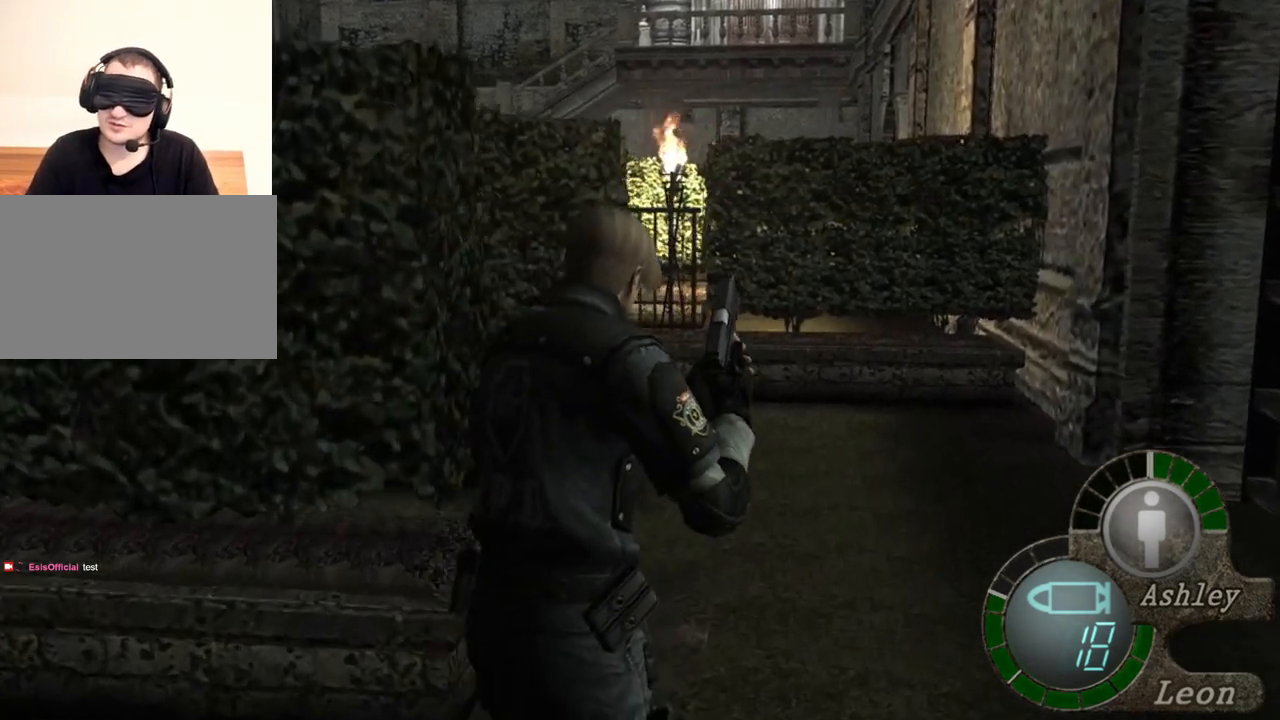
{"keys": ["shift", "w"], "mouse": [], "events": []}
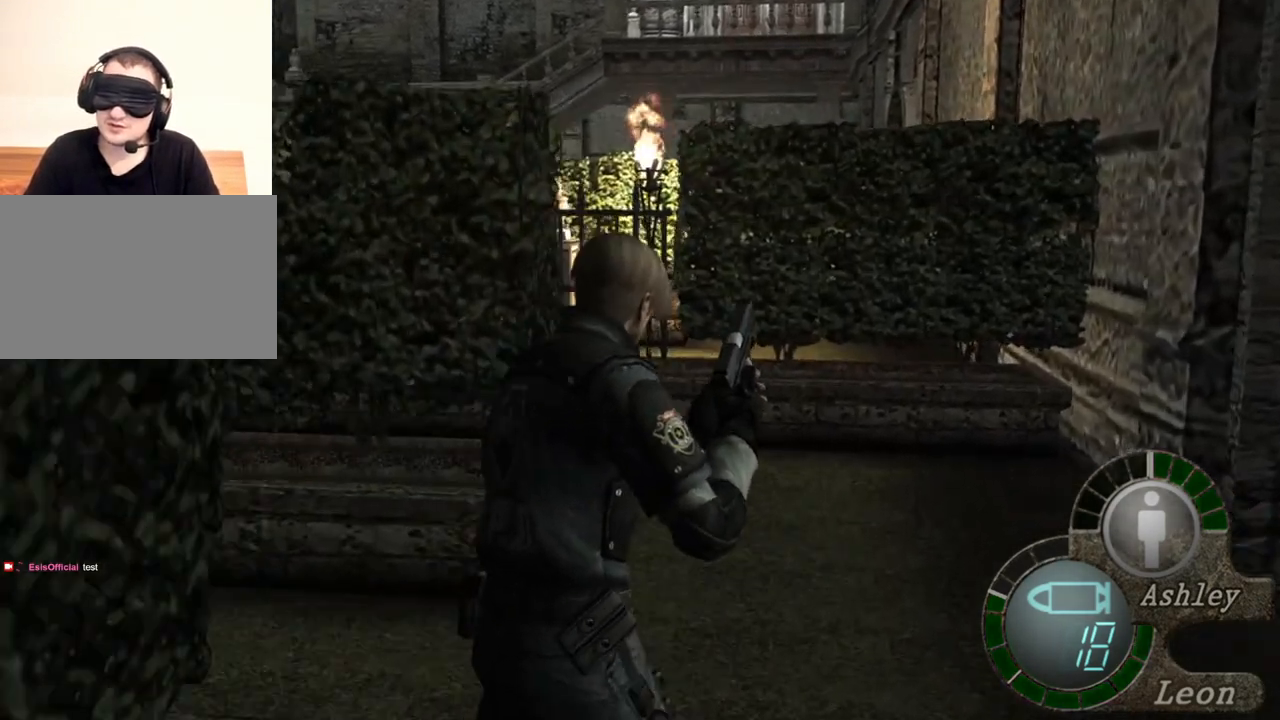
{"keys": ["shift", "w"], "mouse": [], "events": []}
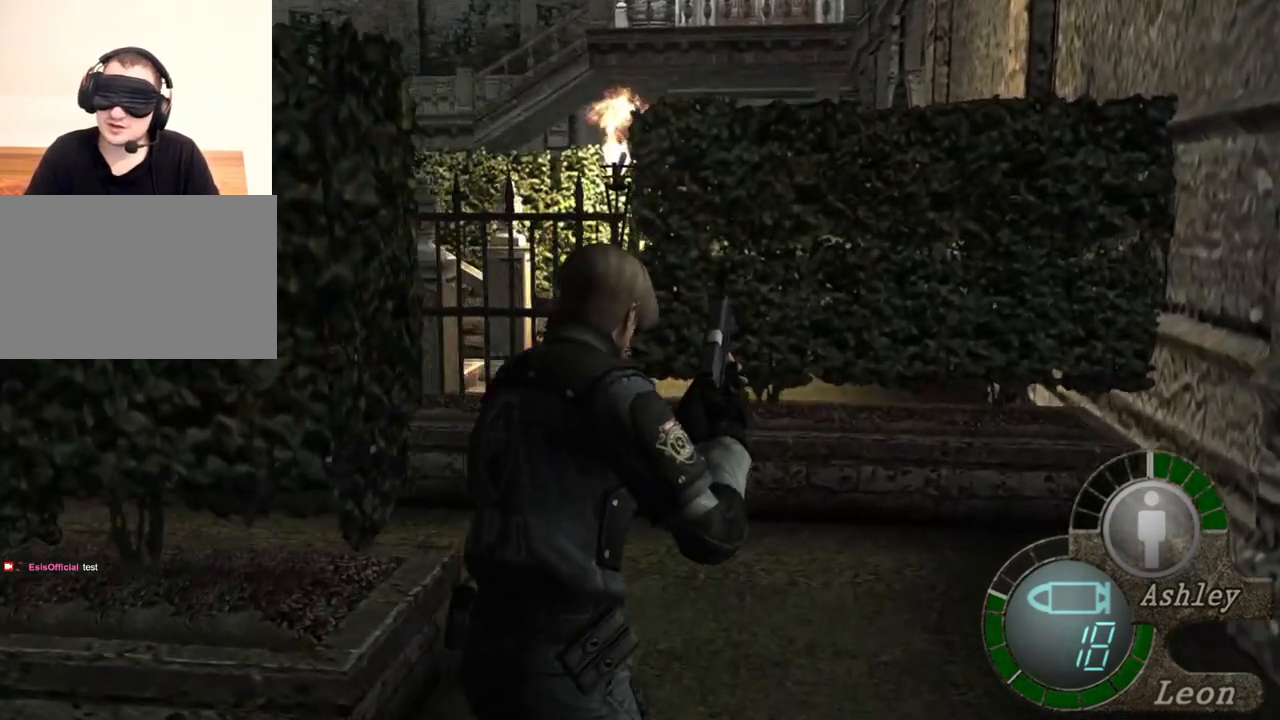
{"keys": ["shift", "w"], "mouse": [], "events": []}
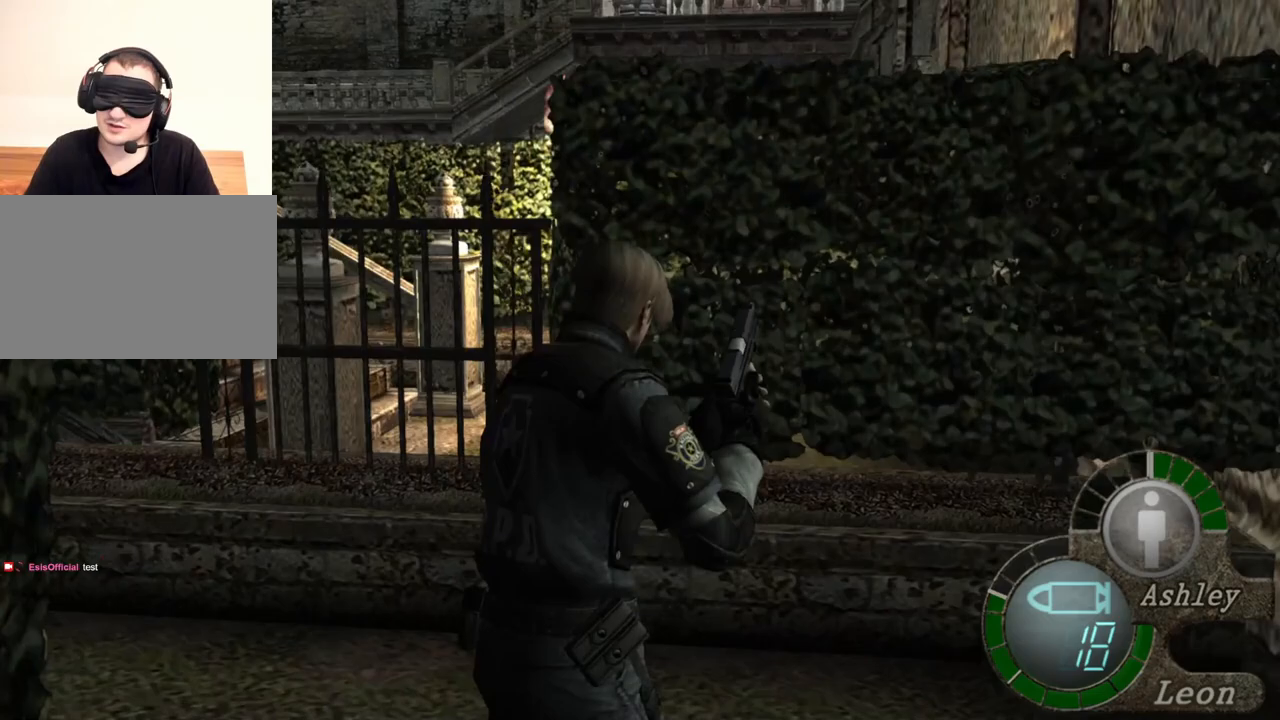
{"keys": ["shift", "w"], "mouse": [], "events": []}
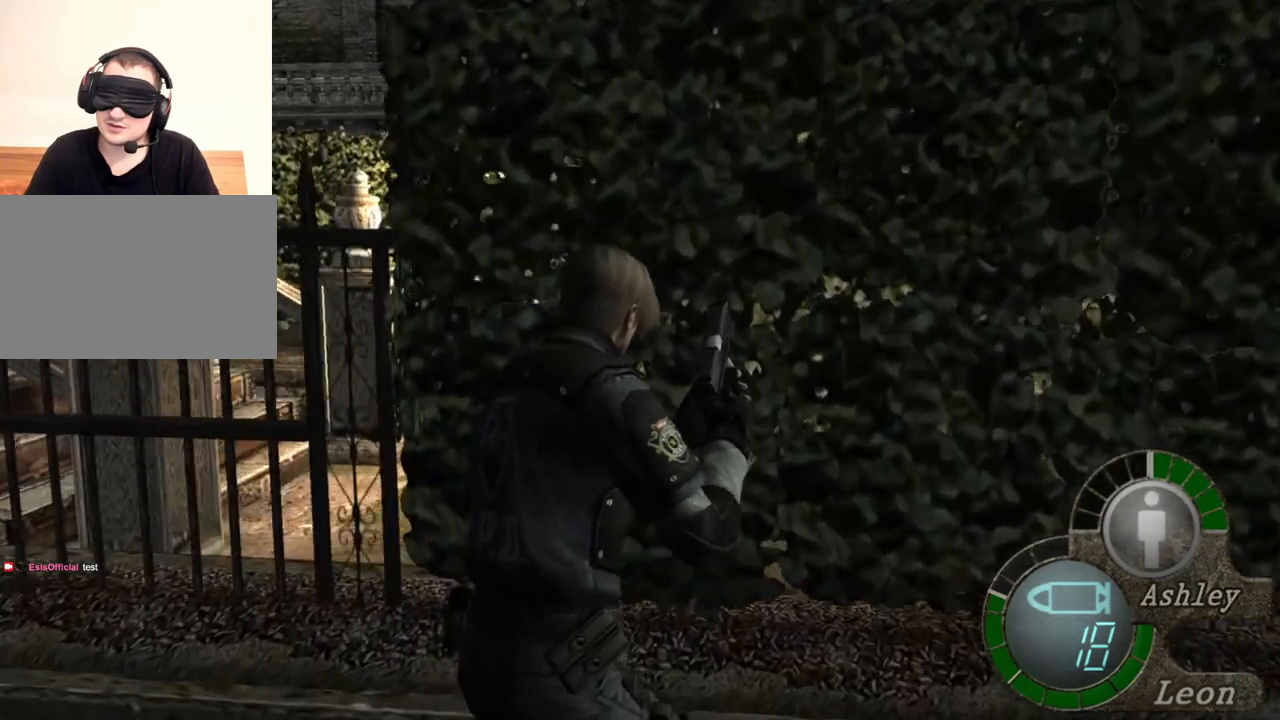
{"keys": ["shift", "w"], "mouse": [], "events": []}
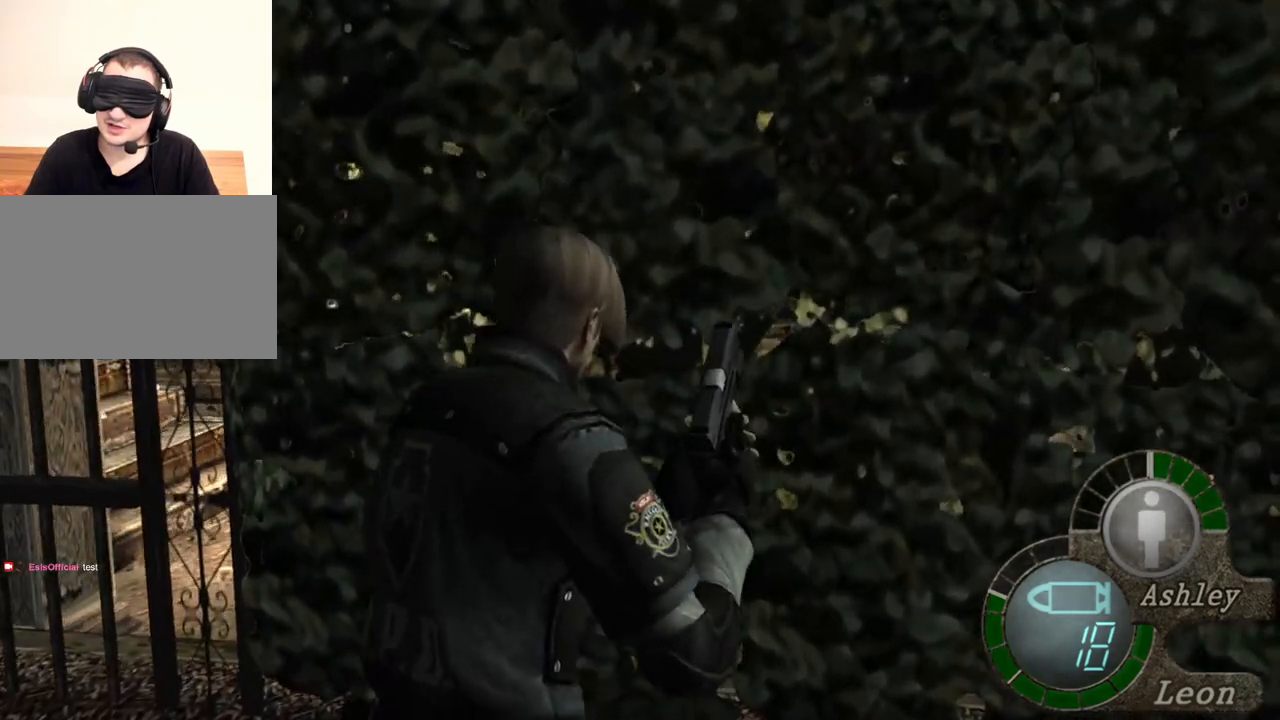
{"keys": [], "mouse": [], "events": [[433, "shift", "up"], [500, "w", "up"]]}
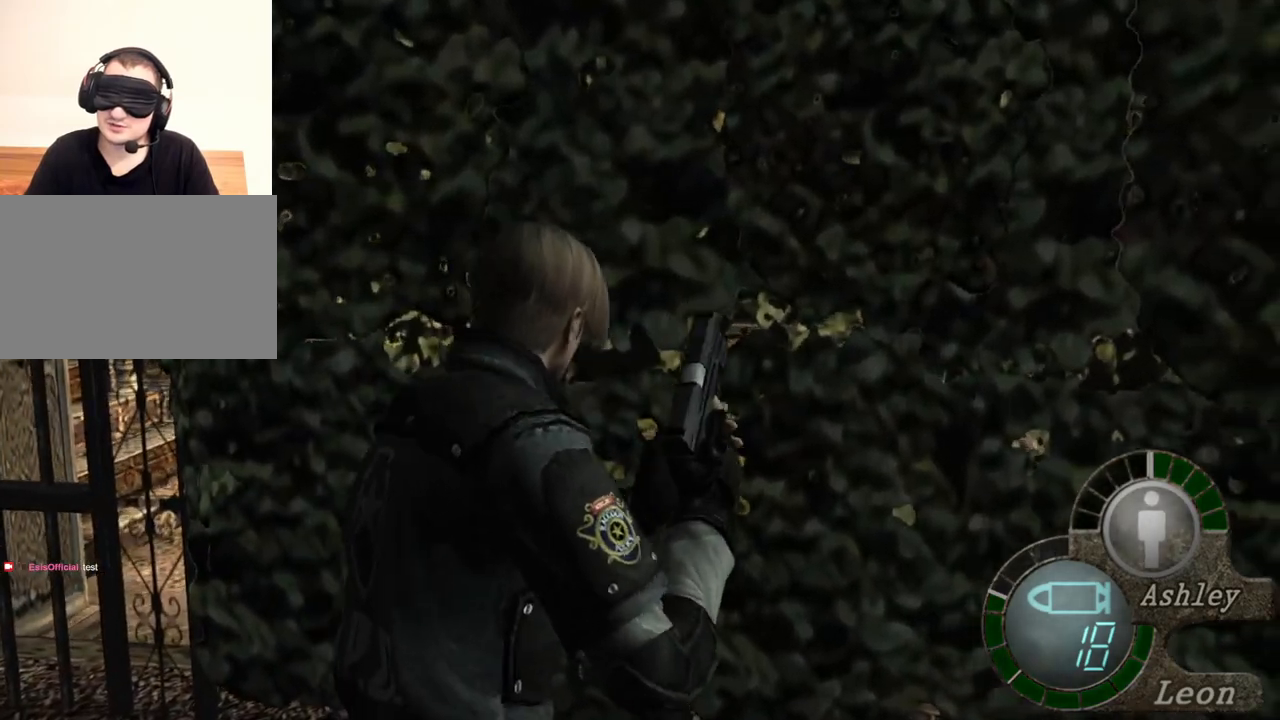
{"keys": [], "mouse": [], "events": []}
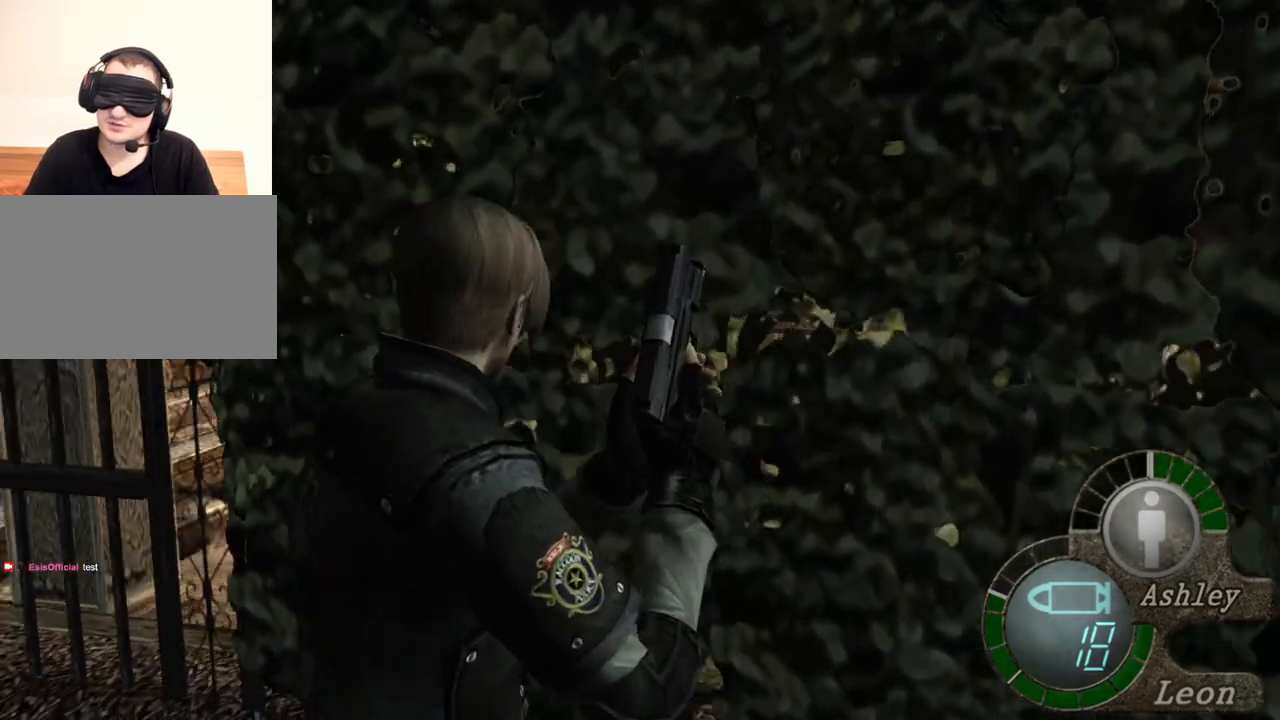
{"keys": [], "mouse": [], "events": [[200, "mouse_right", "down"], [333, "mouse_right", "up"]]}
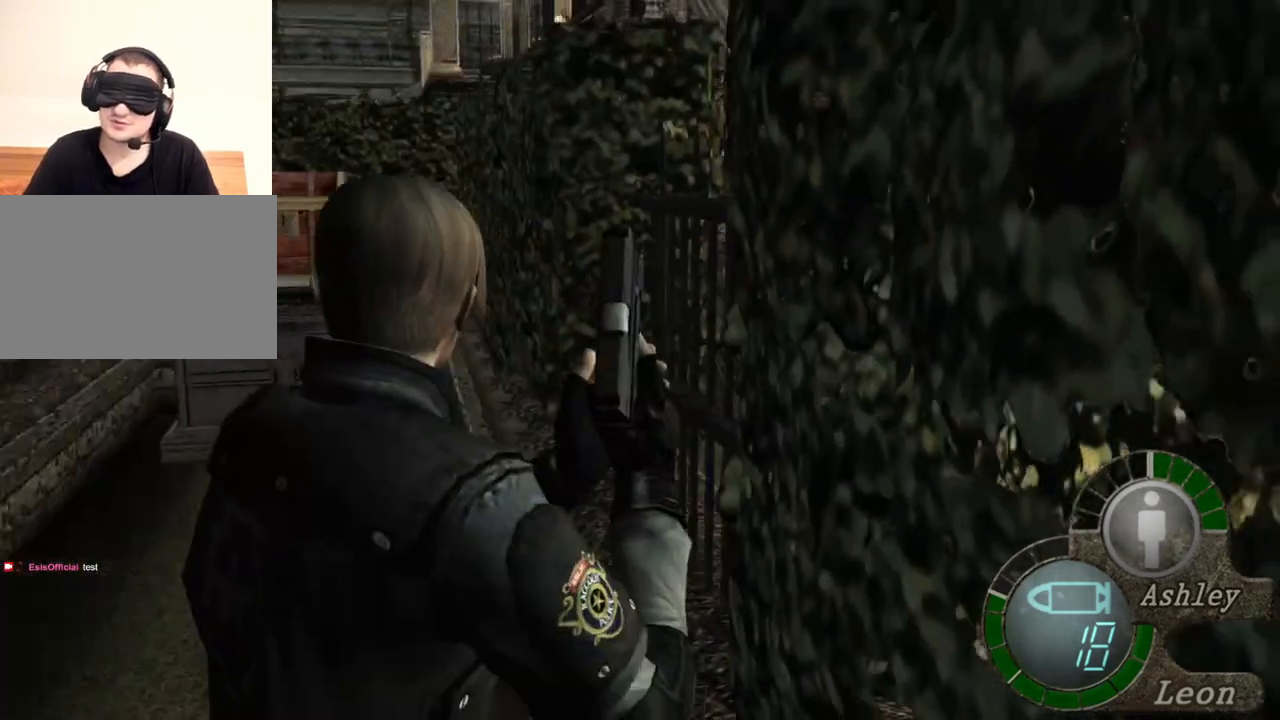
{"keys": ["shift", "w"], "mouse": [], "events": [[100, "w", "down"], [167, "shift", "down"]]}
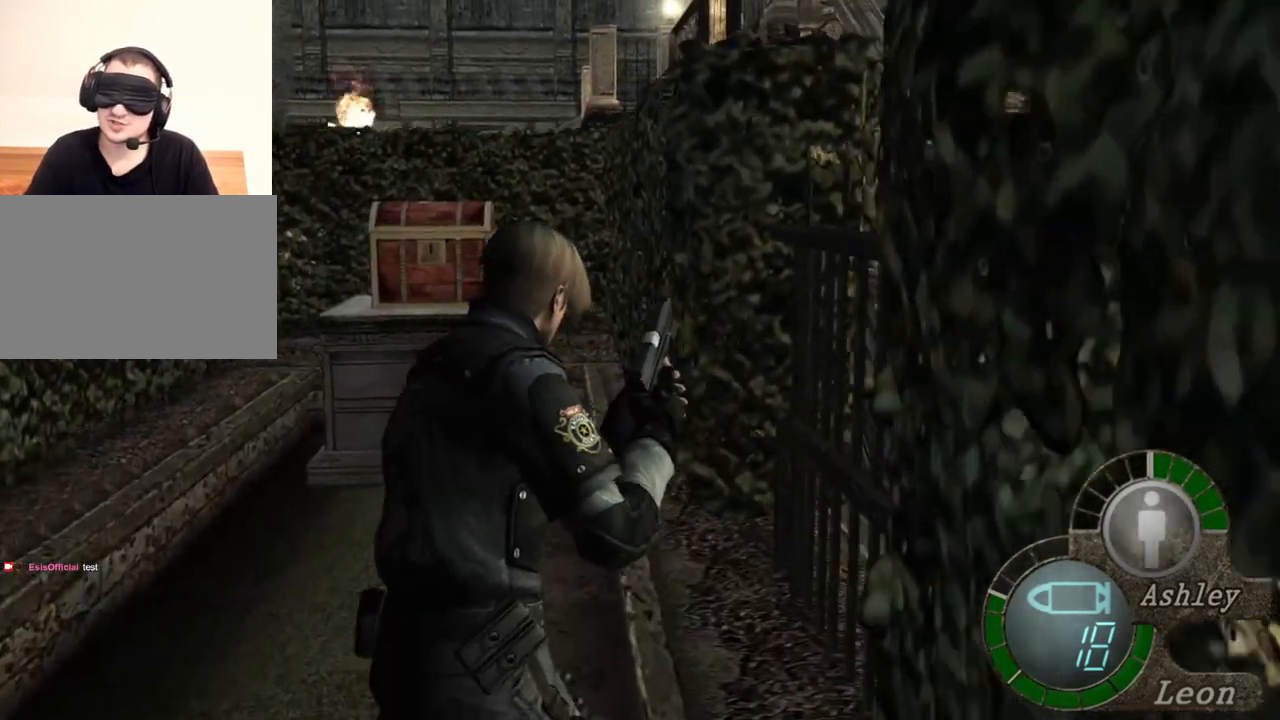
{"keys": ["e", "shift", "w"], "mouse": [], "events": [[167, "e", "down"], [267, "e", "up"], [300, "e", "down"], [400, "e", "up"], [467, "e", "down"]]}
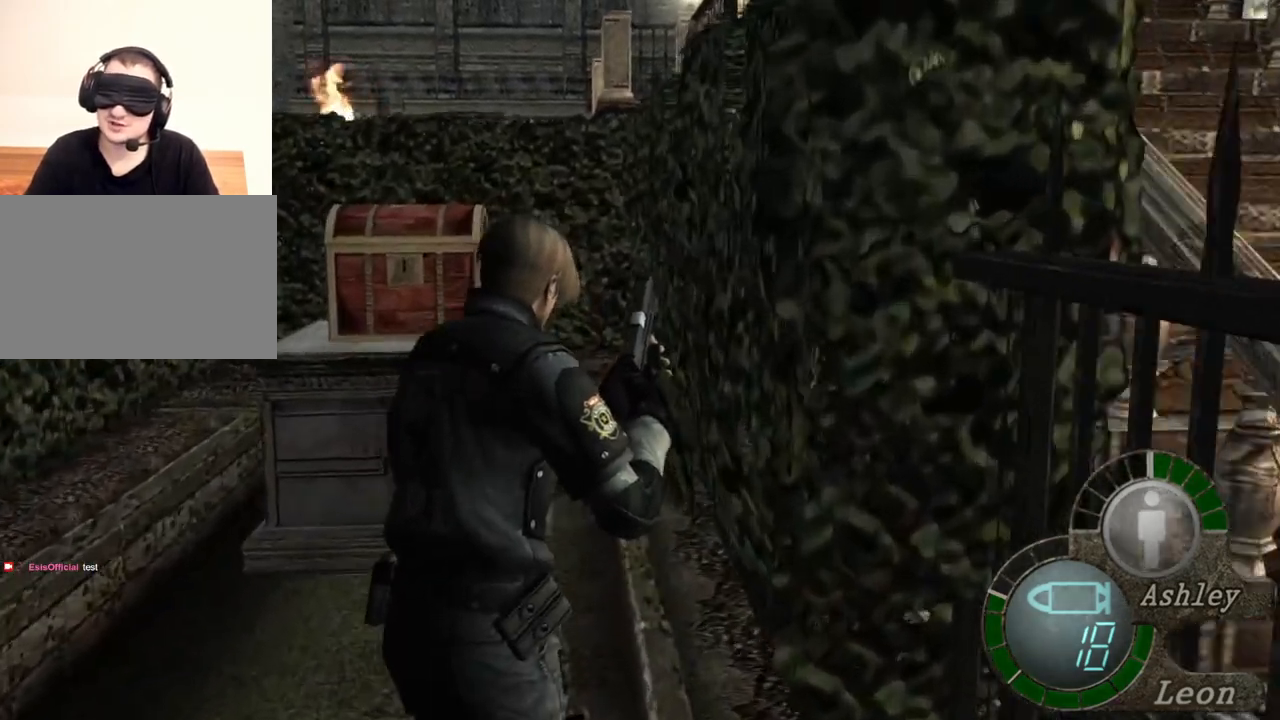
{"keys": ["e", "shift", "w"], "mouse": [], "events": [[67, "e", "up"], [100, "e", "down"], [200, "e", "up"], [233, "e", "down"], [267, "e", "up"], [333, "e", "down"], [433, "e", "up"], [500, "e", "down"]]}
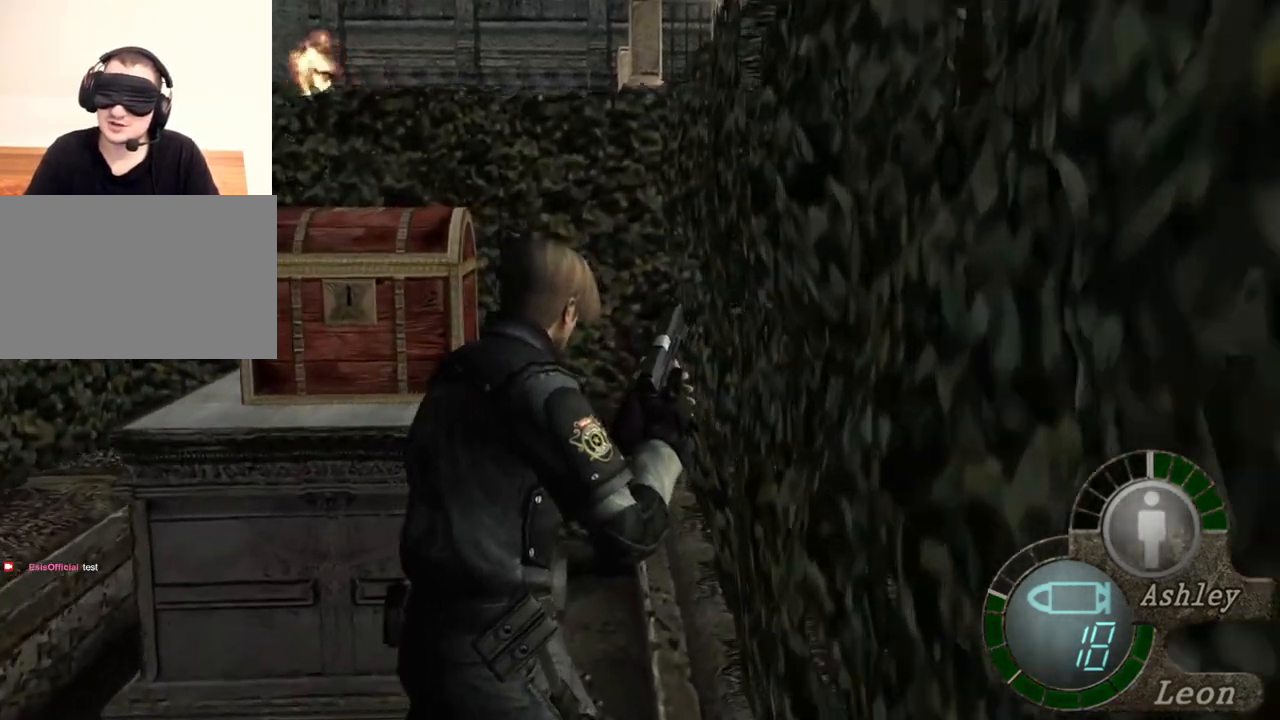
{"keys": ["e", "shift", "w"], "mouse": [], "events": [[67, "e", "up"], [133, "e", "down"], [200, "e", "up"], [267, "e", "down"], [333, "e", "up"], [400, "e", "down"]]}
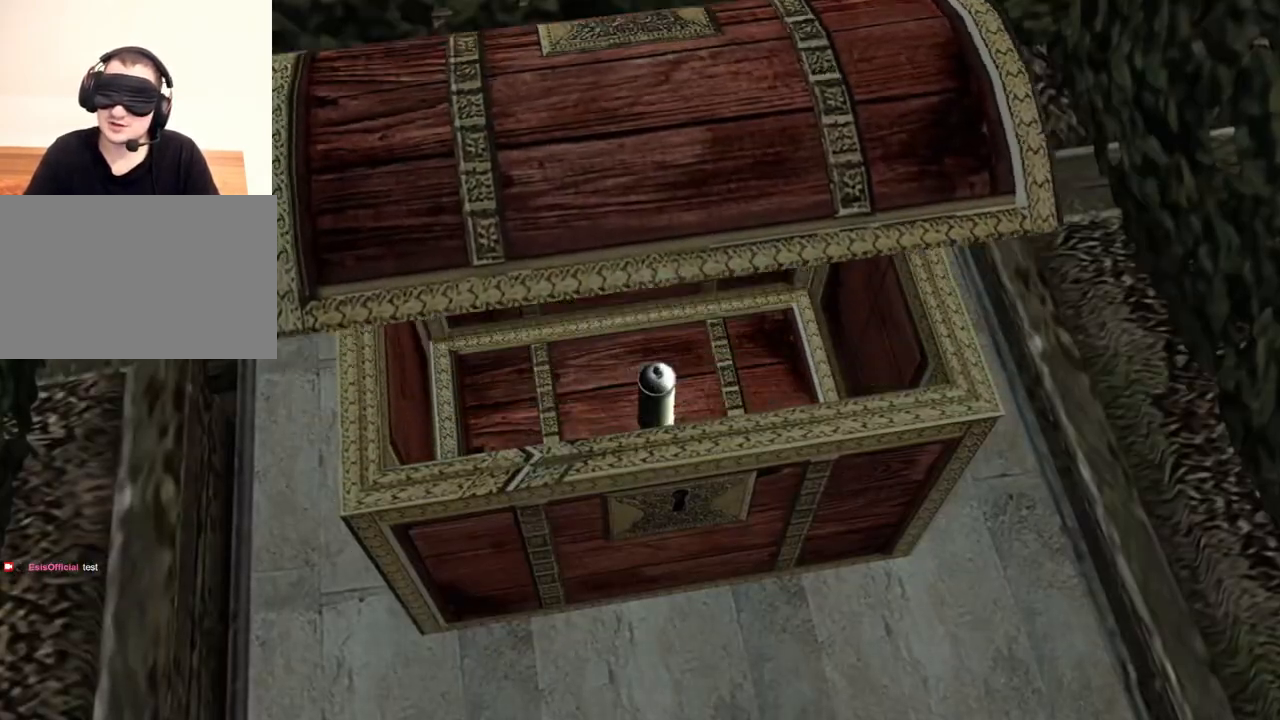
{"keys": ["e", "w"], "mouse": [], "events": [[67, "e", "up"], [133, "e", "down"], [267, "e", "up"], [267, "shift", "up"], [467, "e", "down"]]}
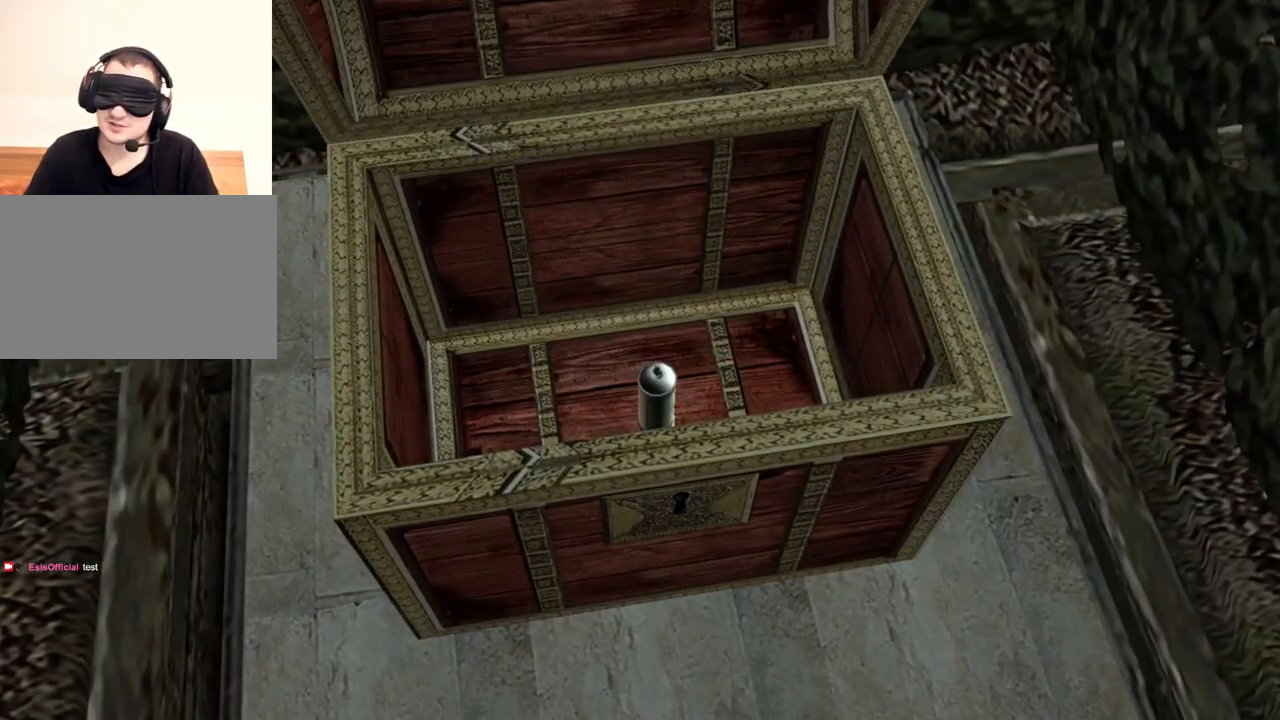
{"keys": ["e", "w"], "mouse": [], "events": [[100, "e", "up"], [133, "e", "down"], [233, "e", "up"], [267, "e", "down"], [367, "e", "up"], [433, "e", "down"]]}
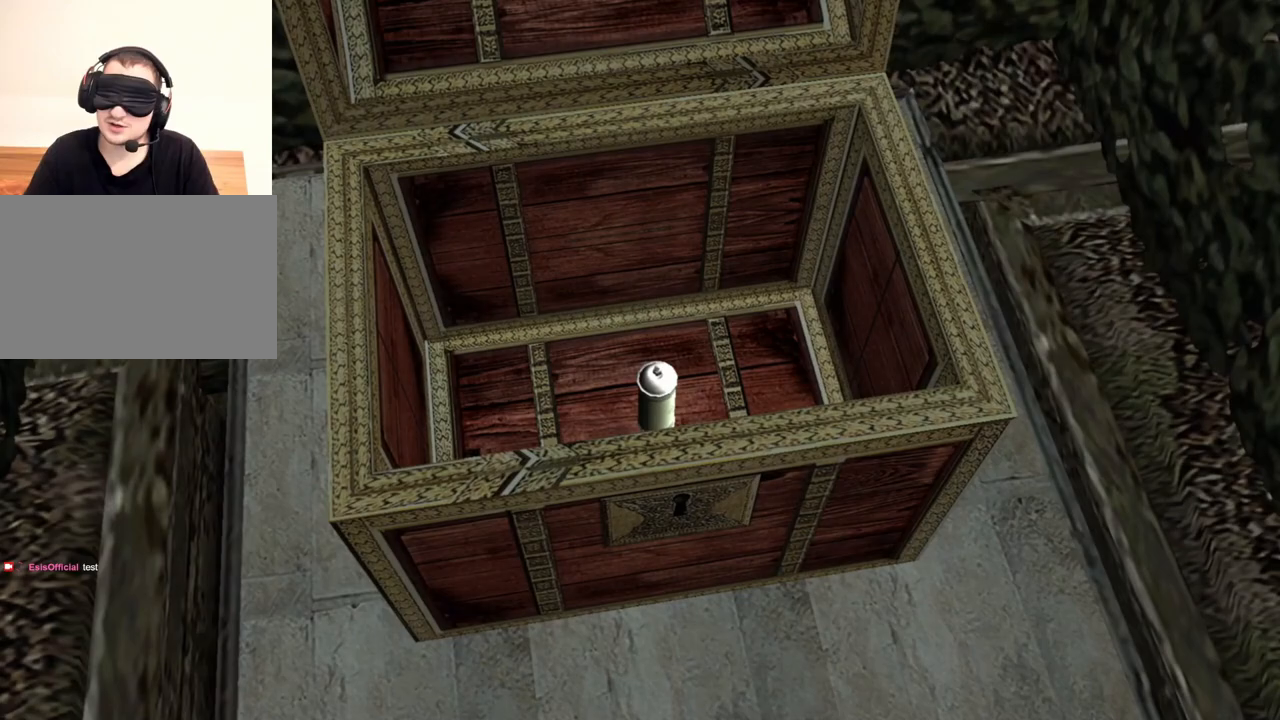
{"keys": ["e", "w"], "mouse": [], "events": [[33, "e", "up"], [67, "e", "down"], [400, "e", "up"], [433, "e", "down"]]}
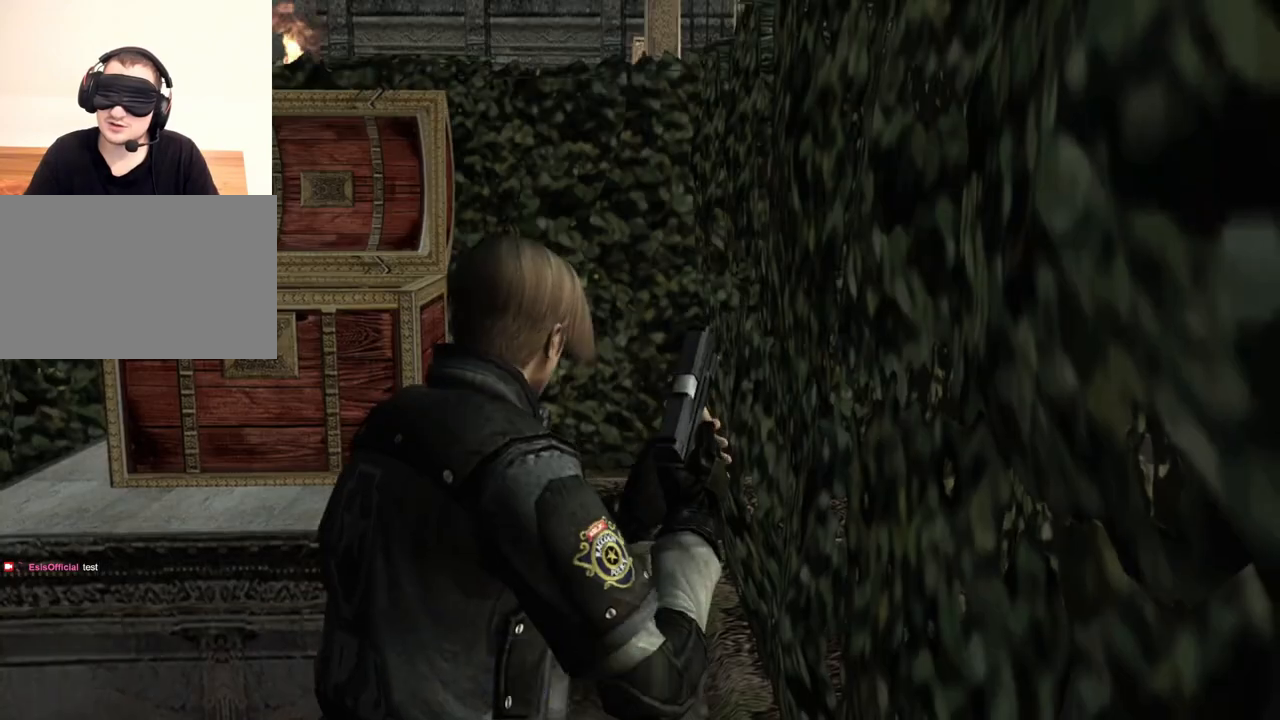
{"keys": ["e", "w"], "mouse": [], "events": [[33, "e", "up"], [67, "e", "down"], [167, "e", "up"], [233, "e", "down"], [300, "e", "up"], [367, "e", "down"]]}
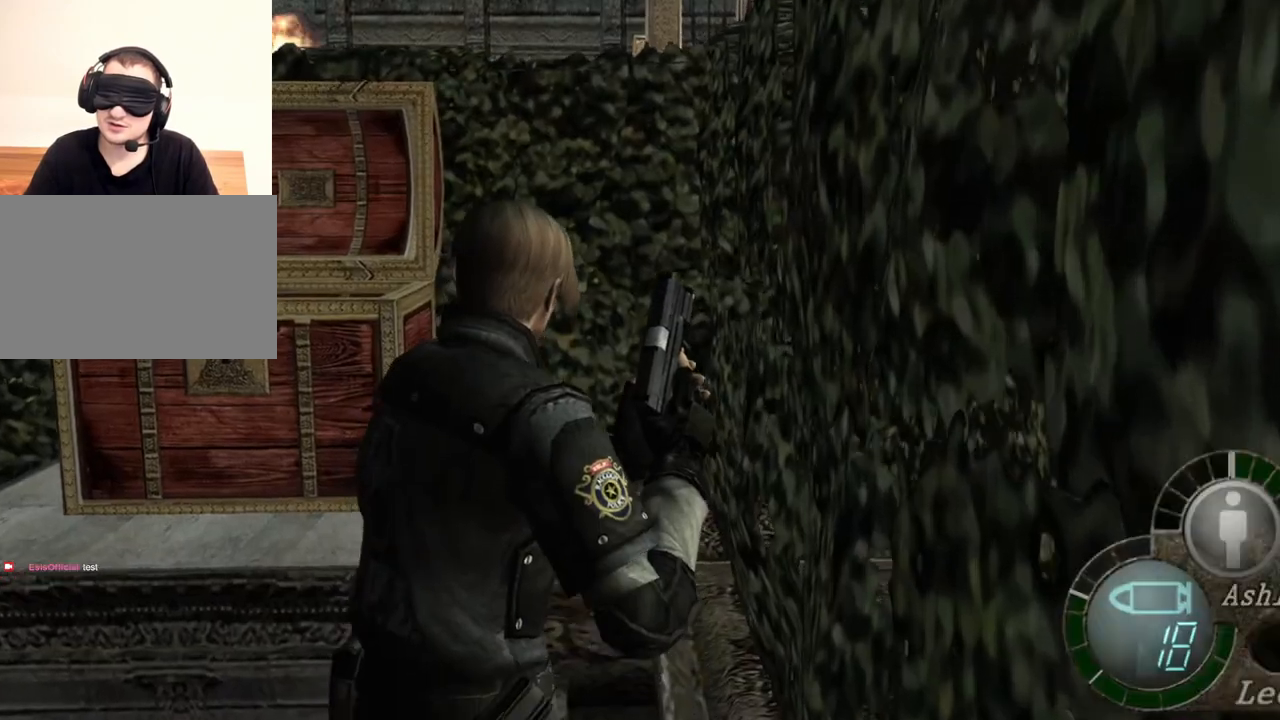
{"keys": ["s"], "mouse": [], "events": [[167, "e", "up"], [300, "w", "up"], [433, "s", "down"]]}